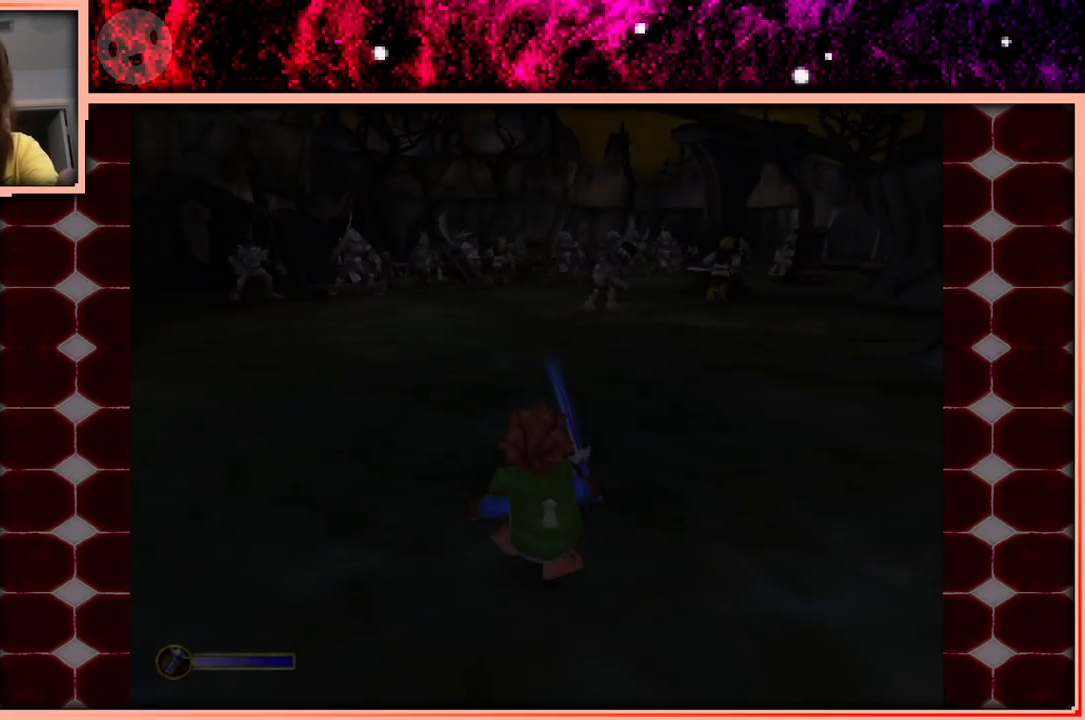
Gameplay with keyboard and mouse; each line is a JSON object with the keys held at the frame after it. "events" lists presses ("down") and releases ("up") of "a", "d", "s", "space" and "w" between this image and that frame as [ms after this image, input, new state], when the widget could be followed in between. No other keys are recorded. Mouse buttons are not recorded. Not read: mouse_move.
{"keys": ["w"], "events": [[350, "w", "down"]]}
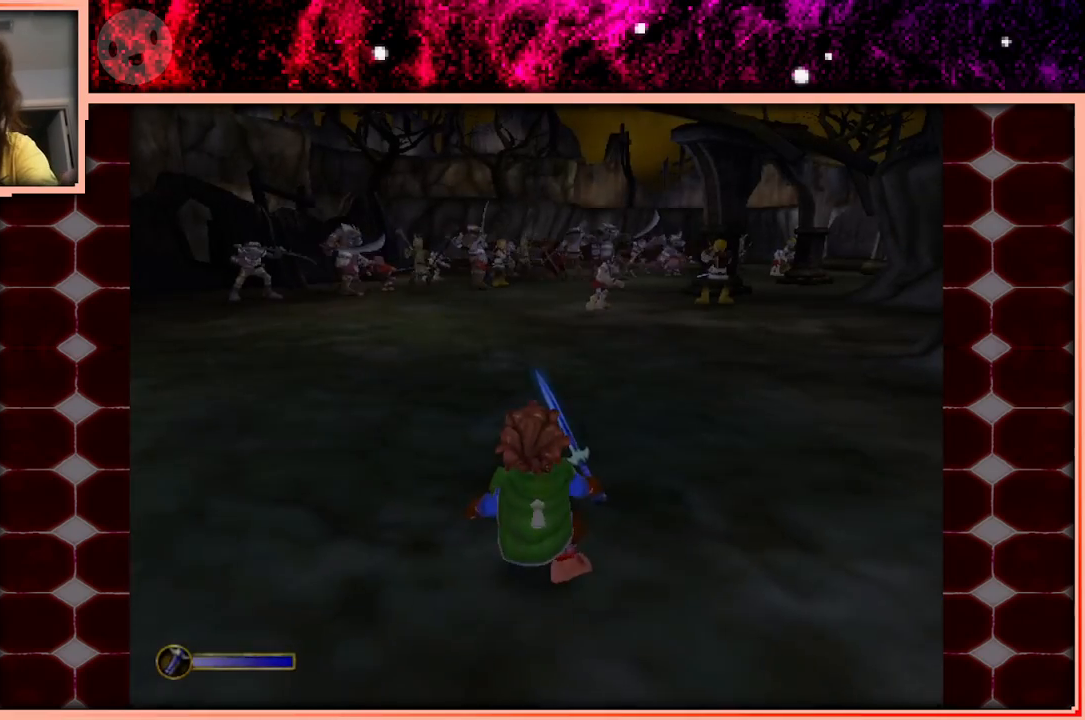
{"keys": ["w"], "events": []}
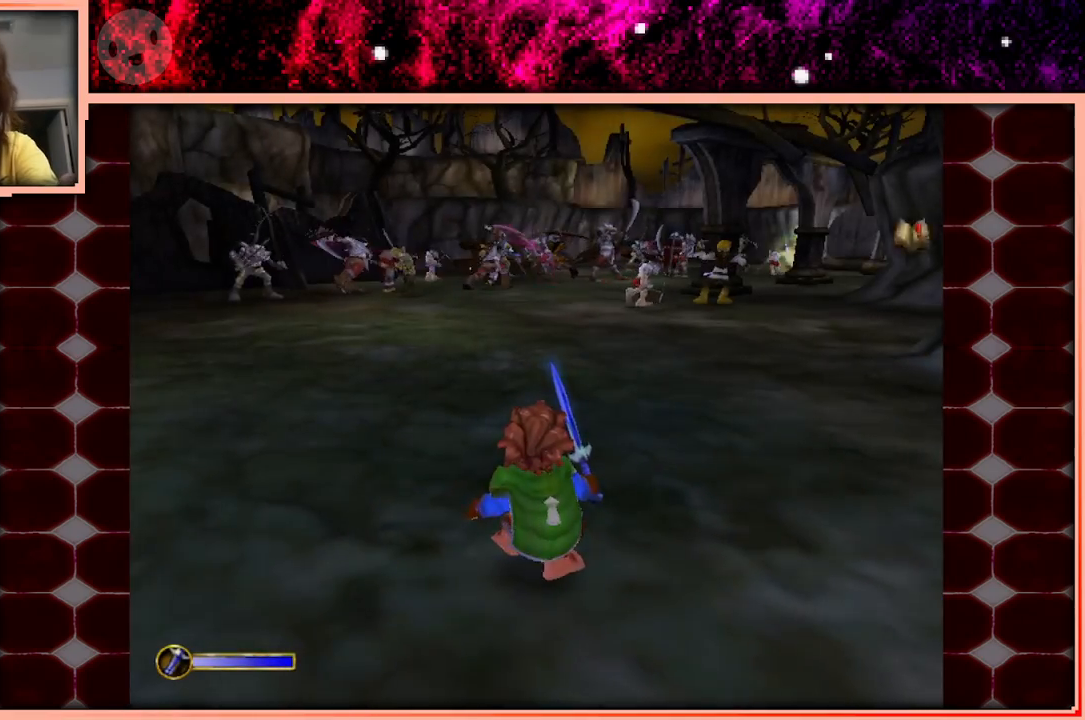
{"keys": ["w"], "events": []}
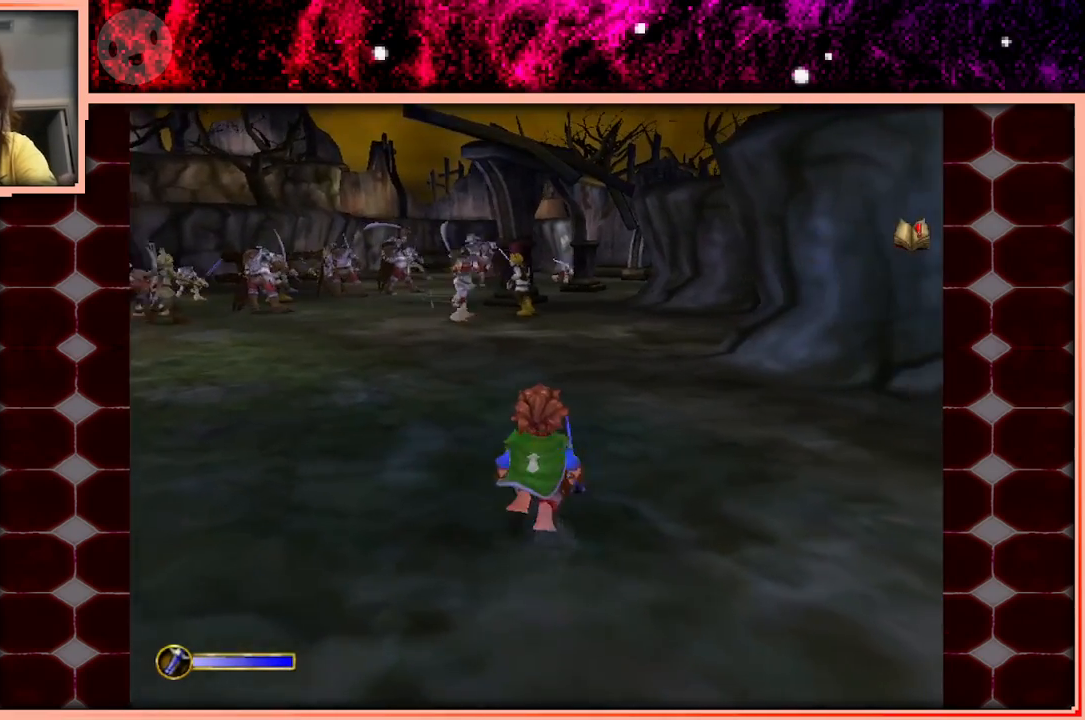
{"keys": ["w"], "events": [[150, "space", "down"], [300, "space", "up"]]}
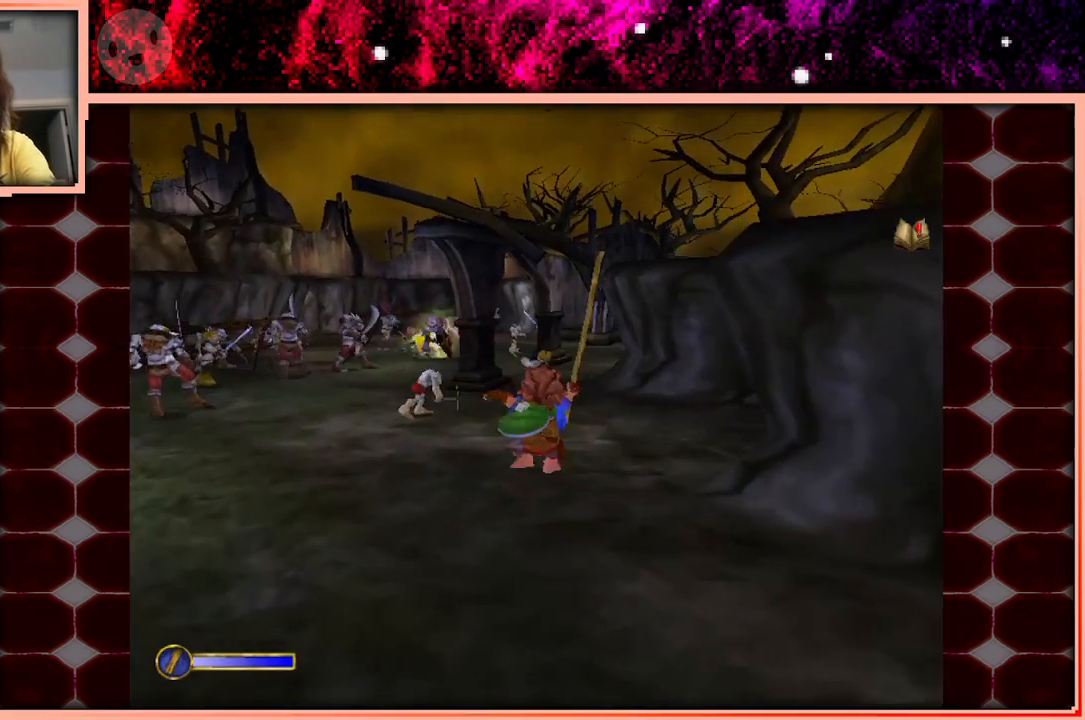
{"keys": ["space", "w"], "events": [[450, "space", "down"]]}
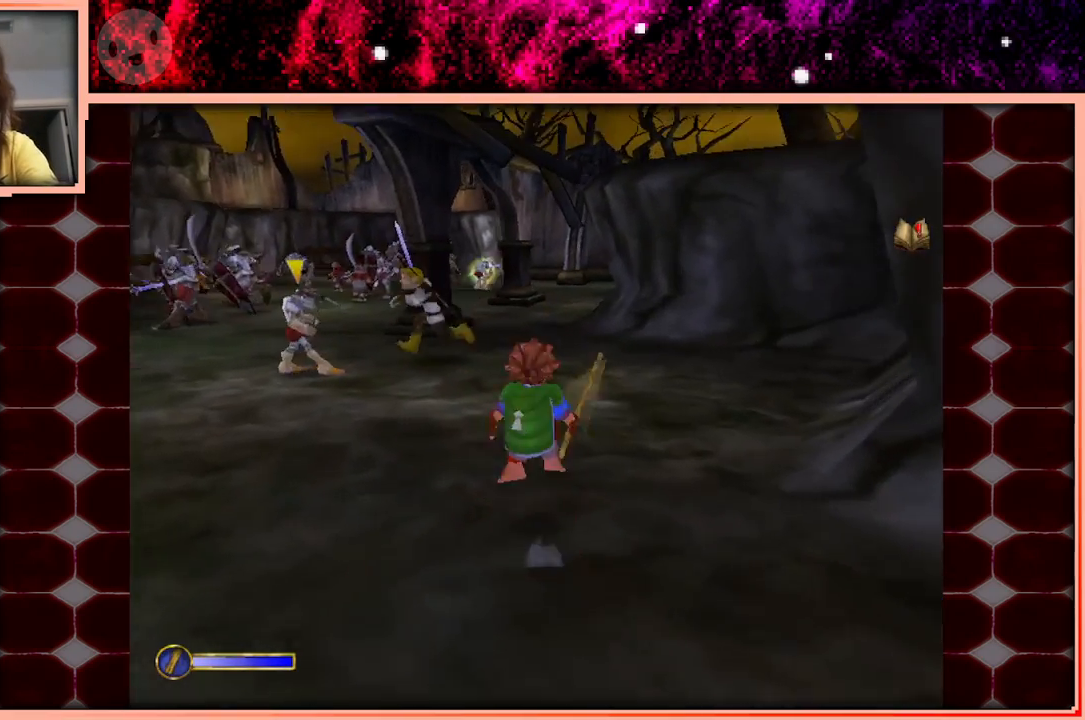
{"keys": ["w"], "events": [[50, "space", "up"], [233, "a", "down"], [333, "a", "up"]]}
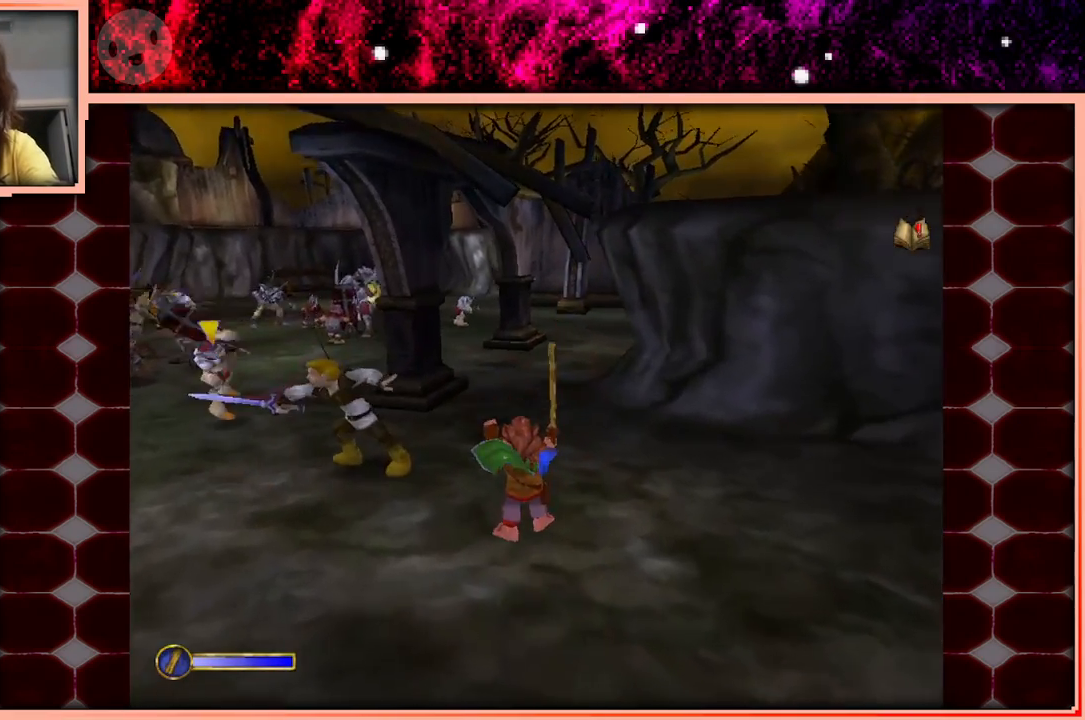
{"keys": ["a", "w"], "events": [[250, "space", "down"], [350, "space", "up"], [400, "a", "down"]]}
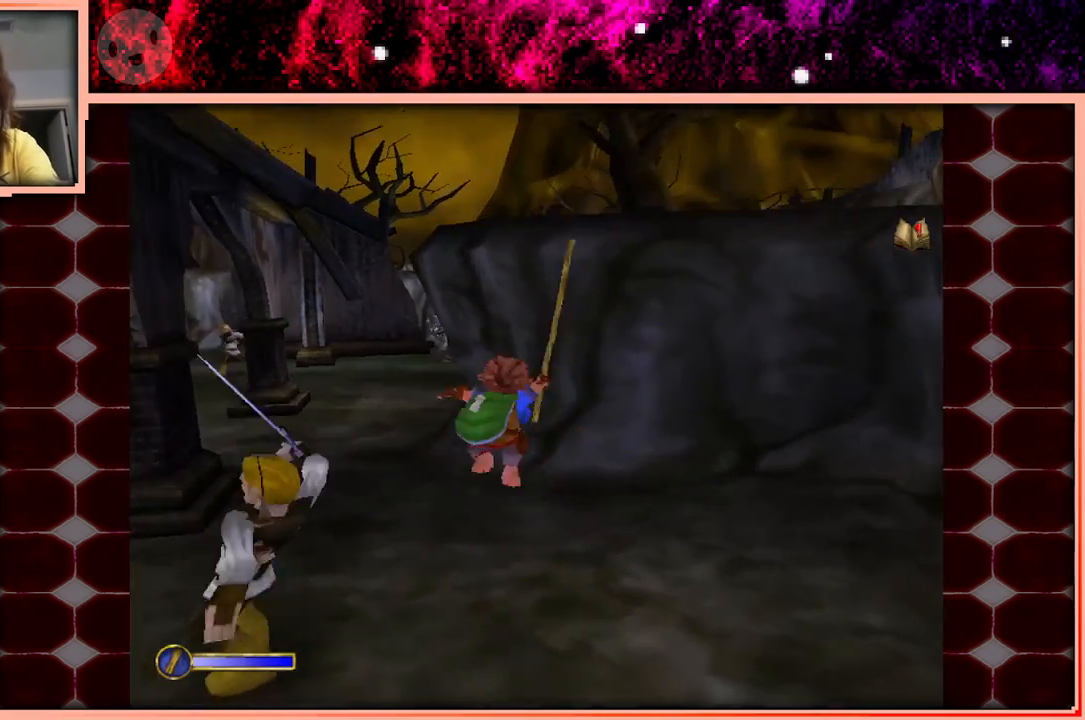
{"keys": ["w"], "events": [[133, "a", "up"]]}
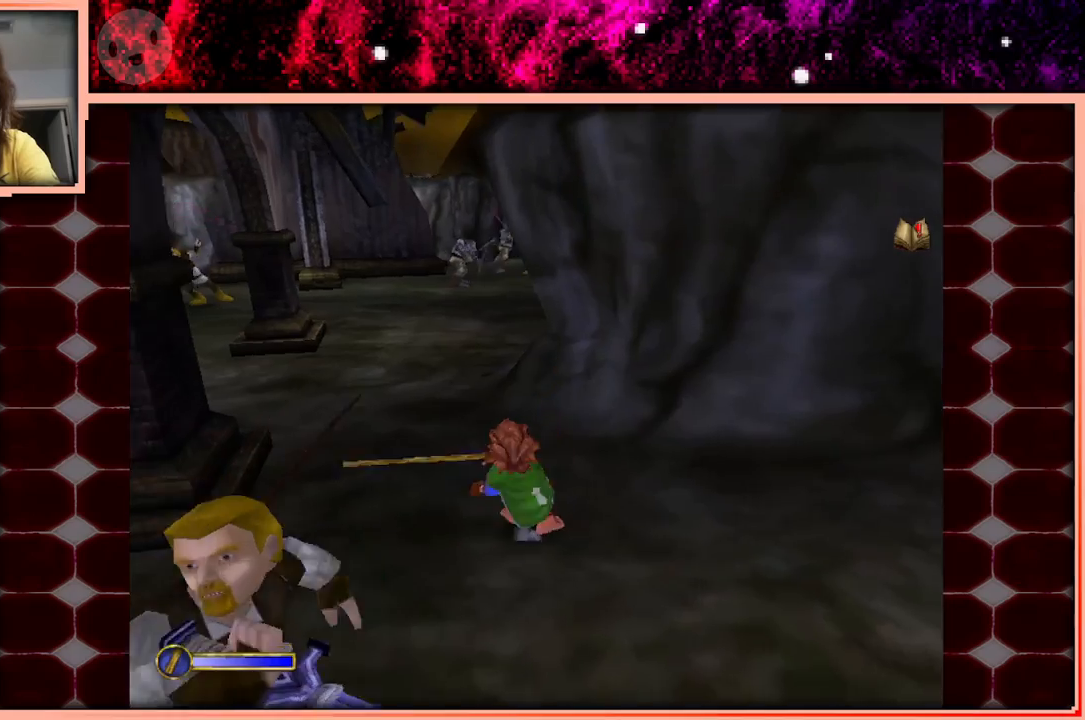
{"keys": ["w"], "events": [[50, "space", "down"], [183, "a", "down"], [183, "space", "up"], [283, "a", "up"]]}
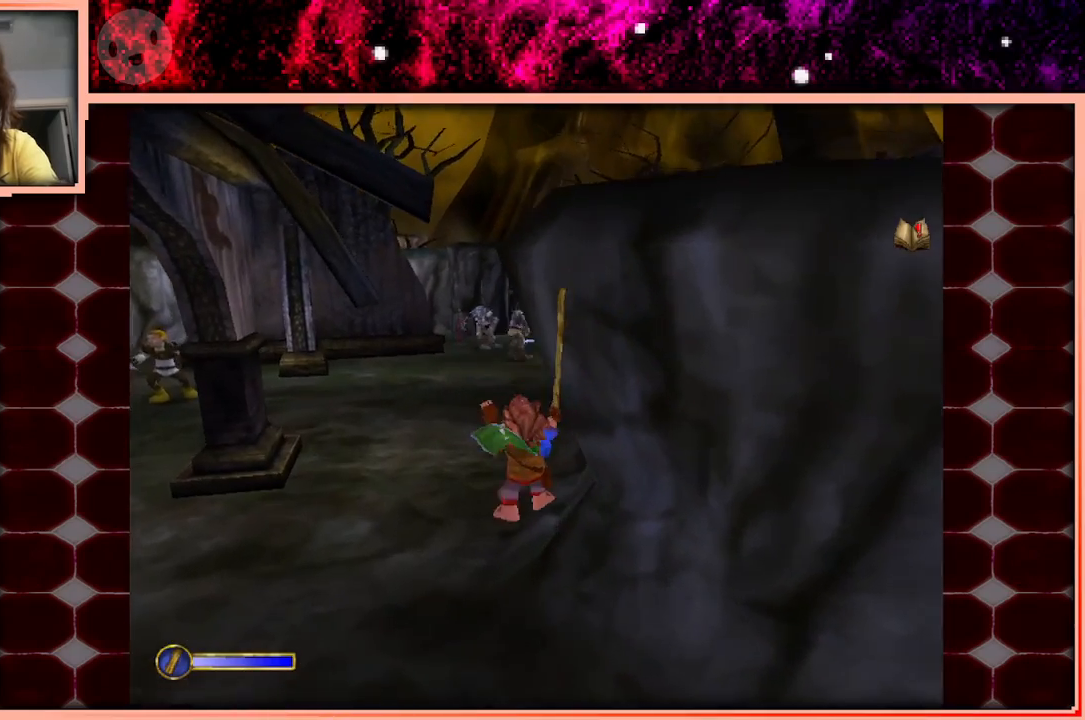
{"keys": ["space", "w"], "events": [[400, "space", "down"]]}
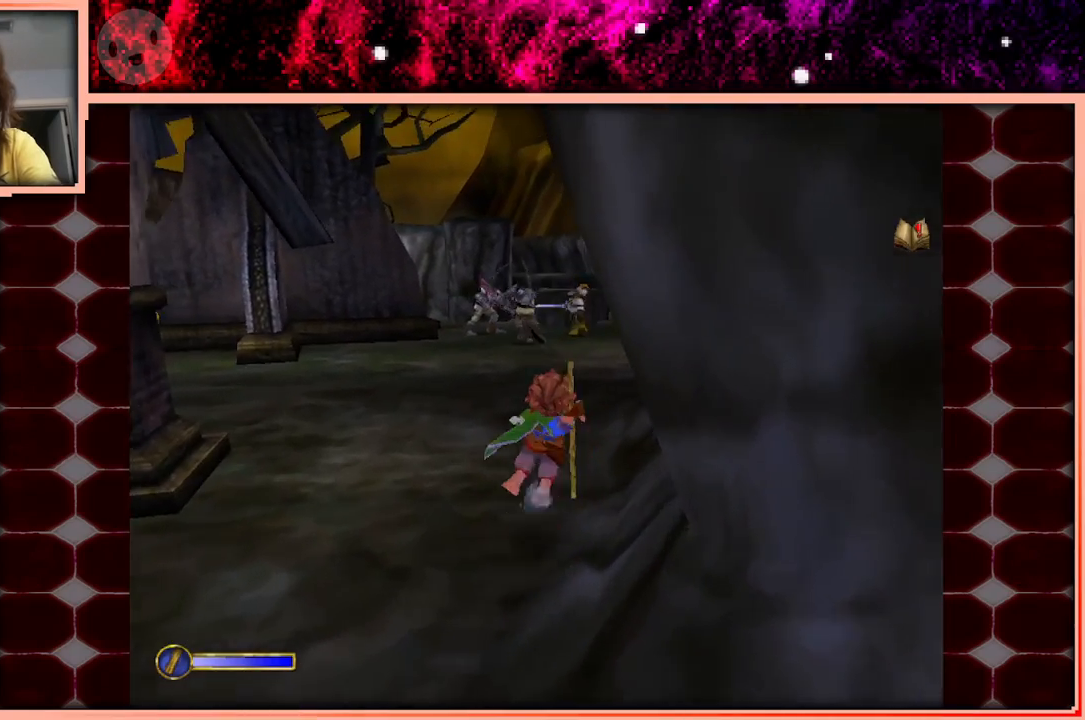
{"keys": ["w"], "events": [[33, "space", "up"]]}
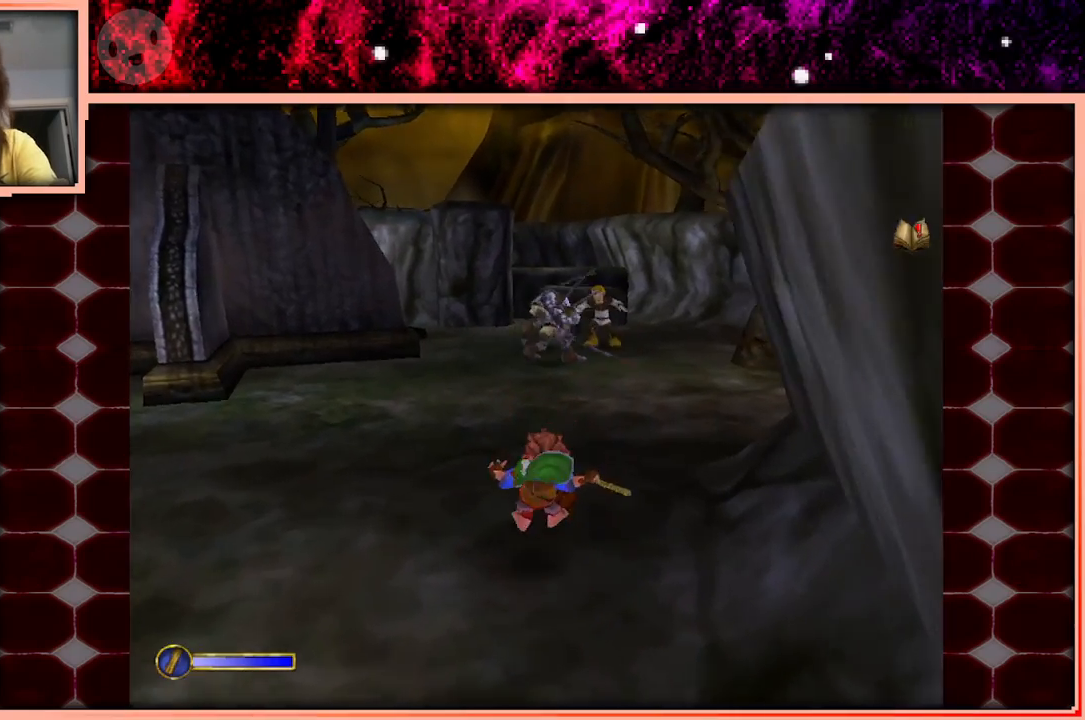
{"keys": ["d", "w"], "events": [[283, "space", "down"], [366, "space", "up"], [466, "d", "down"]]}
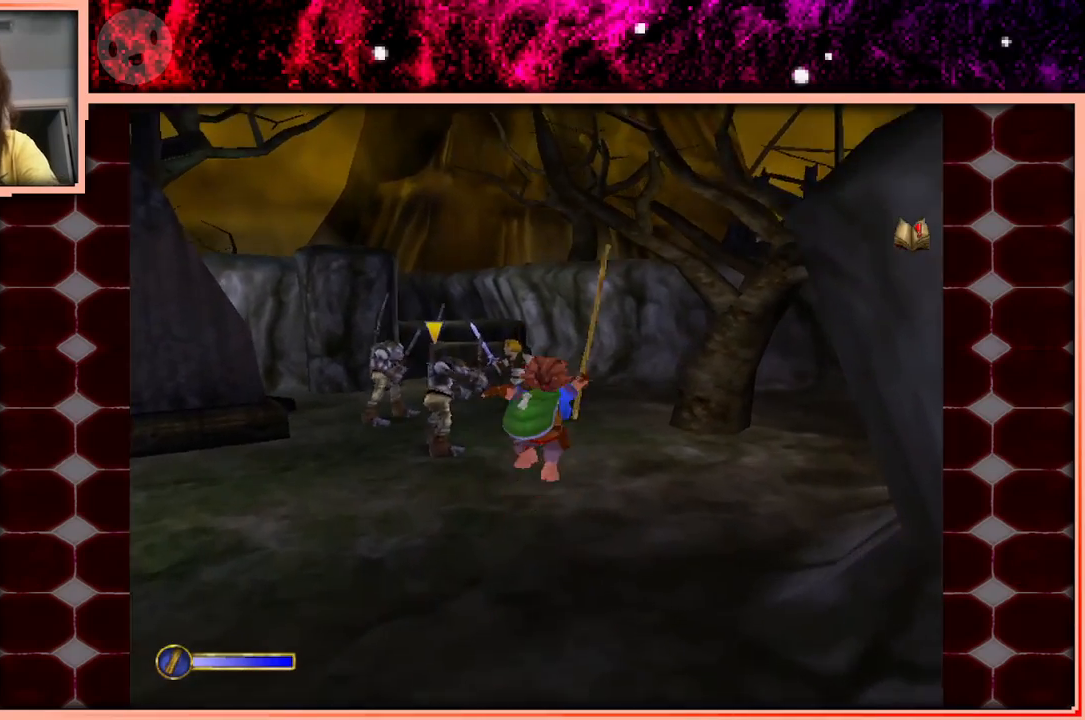
{"keys": ["w"], "events": [[66, "d", "up"]]}
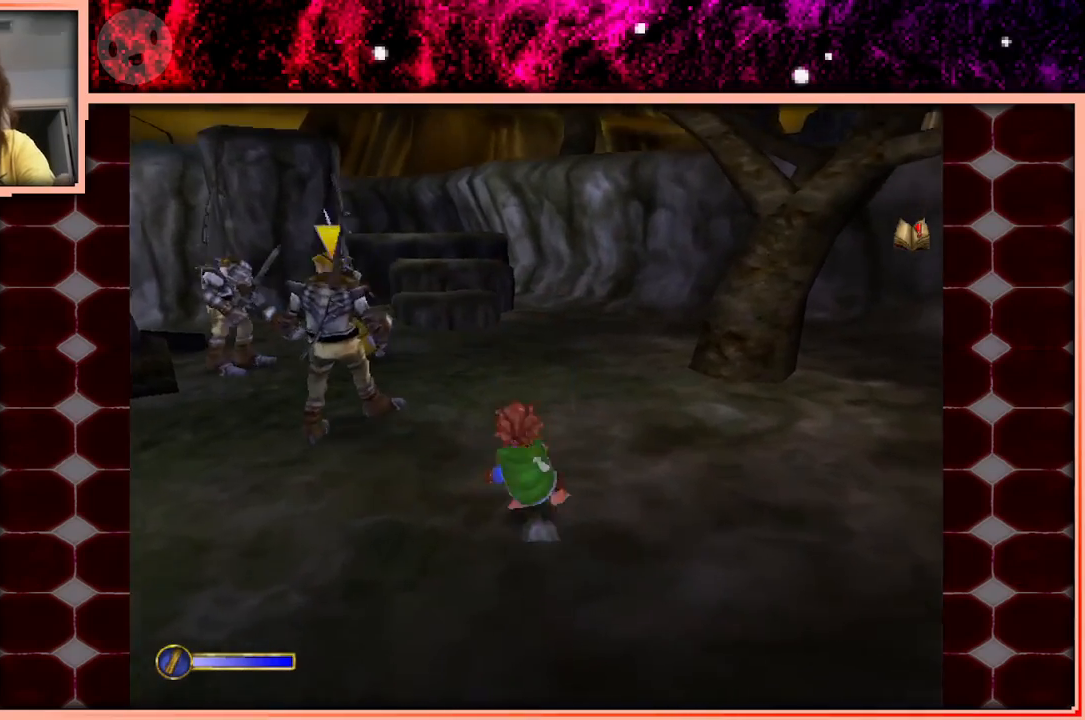
{"keys": ["w"], "events": [[83, "space", "down"], [166, "space", "up"]]}
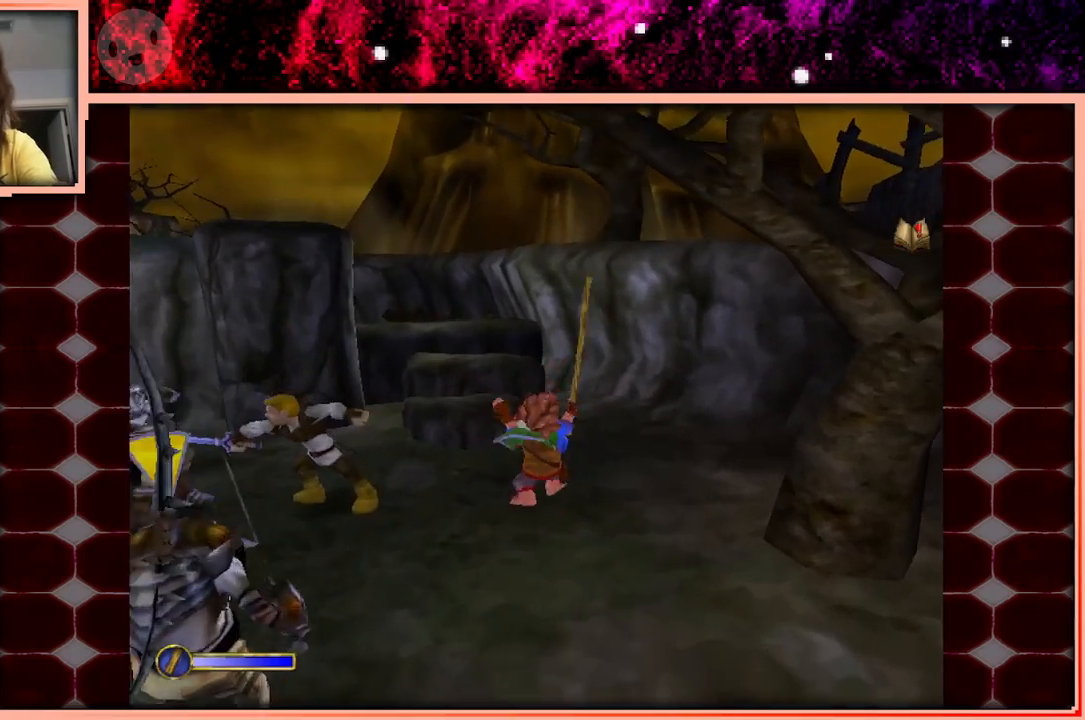
{"keys": ["w"], "events": [[366, "space", "down"], [466, "space", "up"]]}
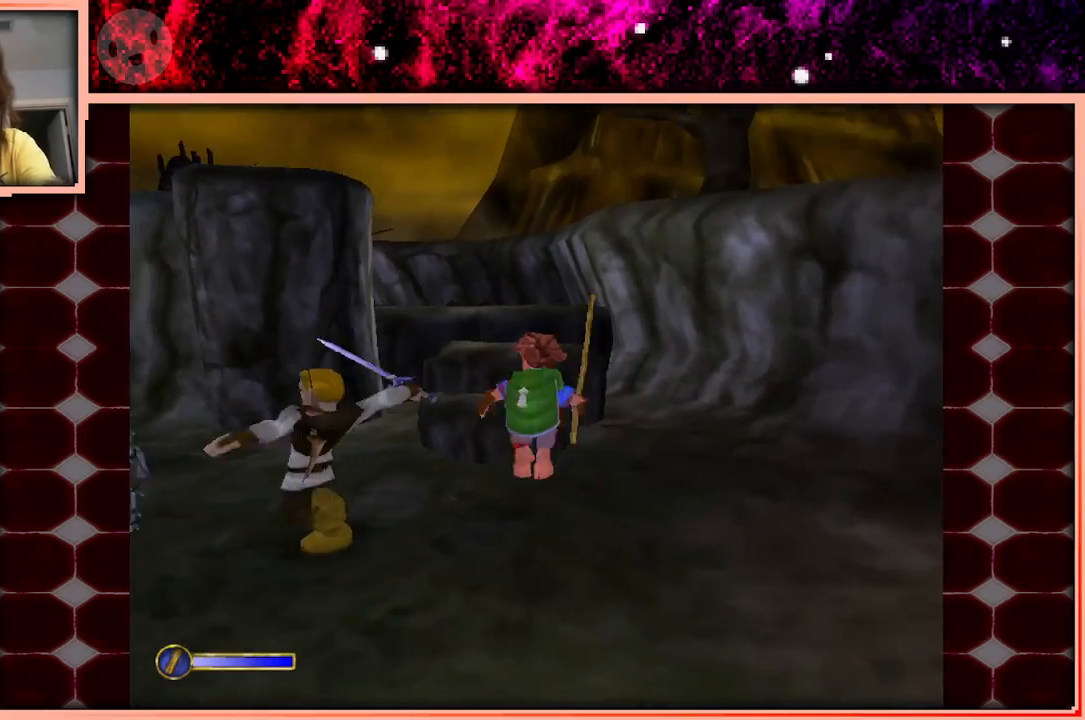
{"keys": ["w"], "events": [[66, "d", "down"], [250, "d", "up"]]}
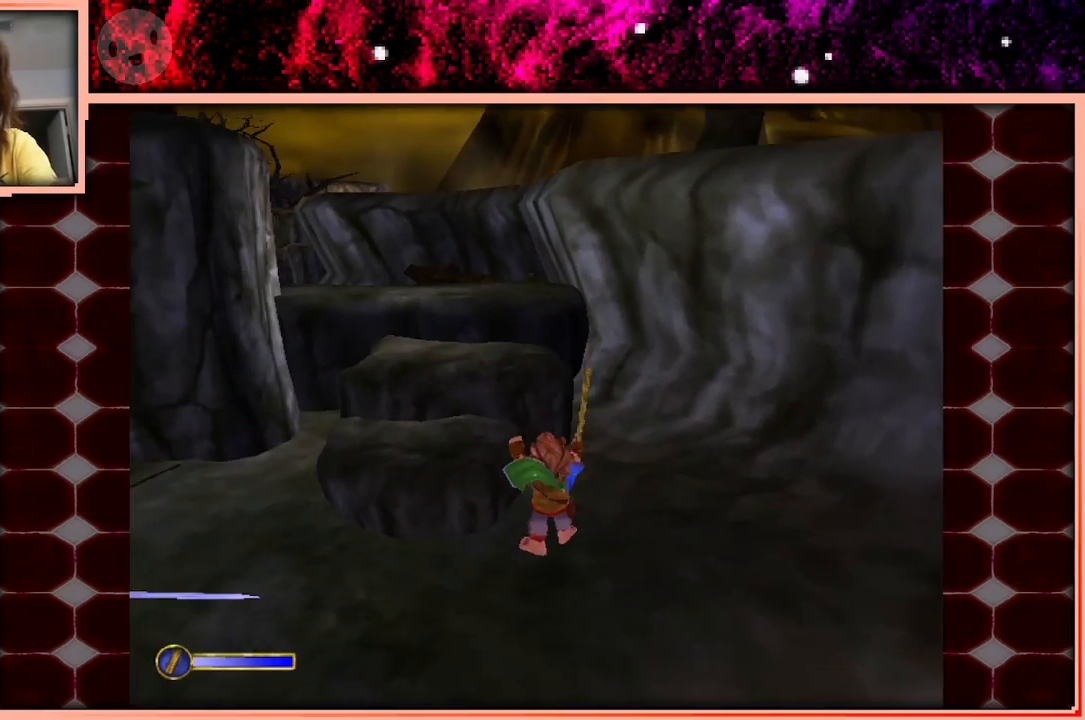
{"keys": ["a", "w"], "events": [[166, "space", "down"], [266, "space", "up"], [500, "a", "down"]]}
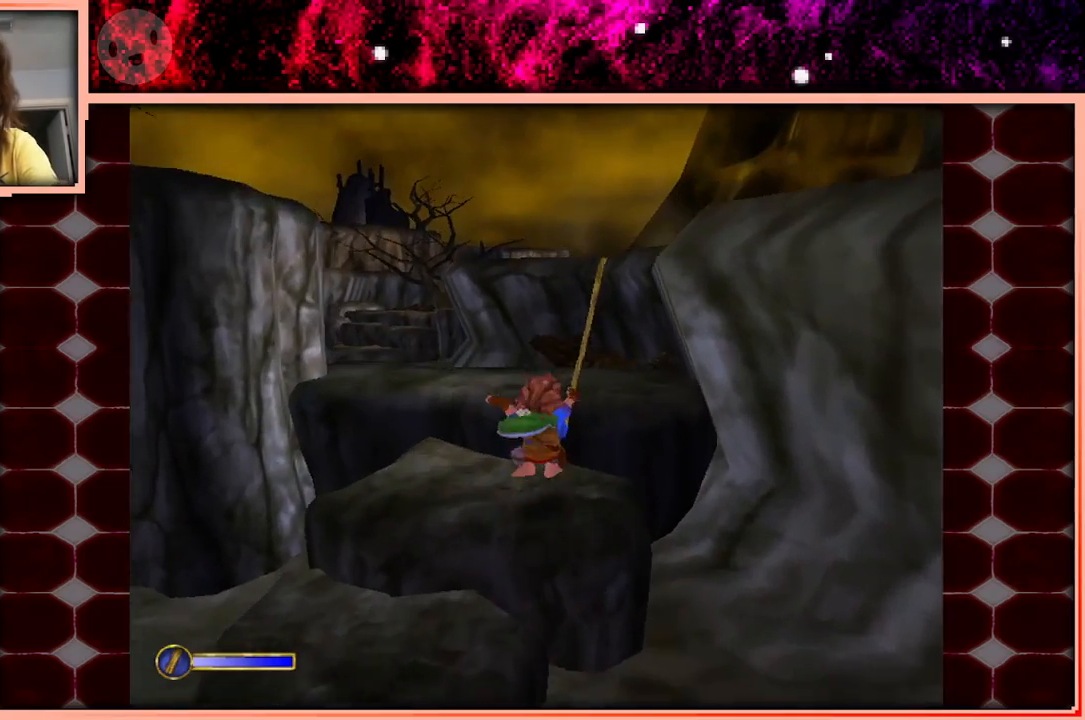
{"keys": ["w"], "events": [[133, "a", "up"], [283, "space", "down"], [383, "space", "up"]]}
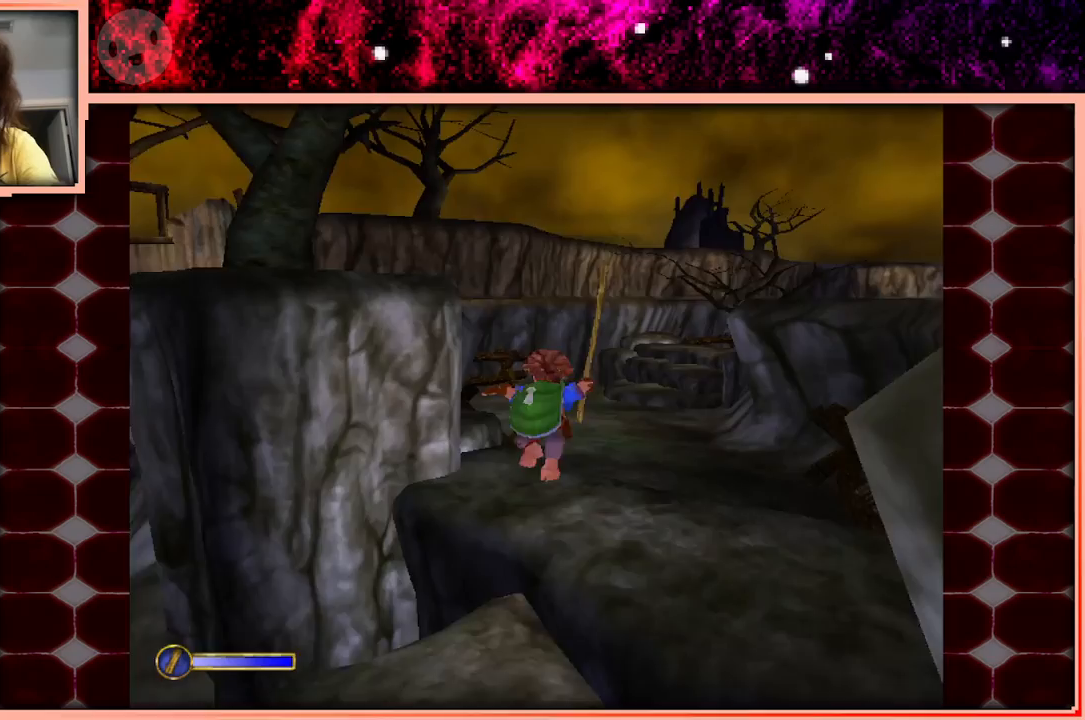
{"keys": ["w"], "events": []}
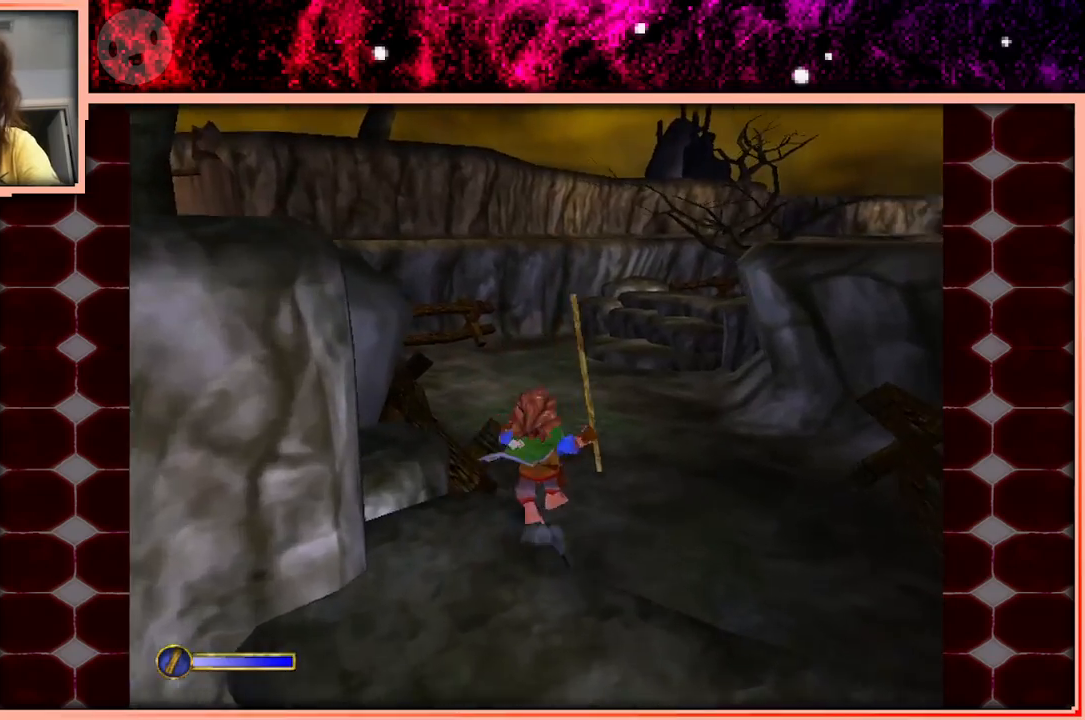
{"keys": ["w"], "events": [[33, "space", "down"], [216, "space", "up"]]}
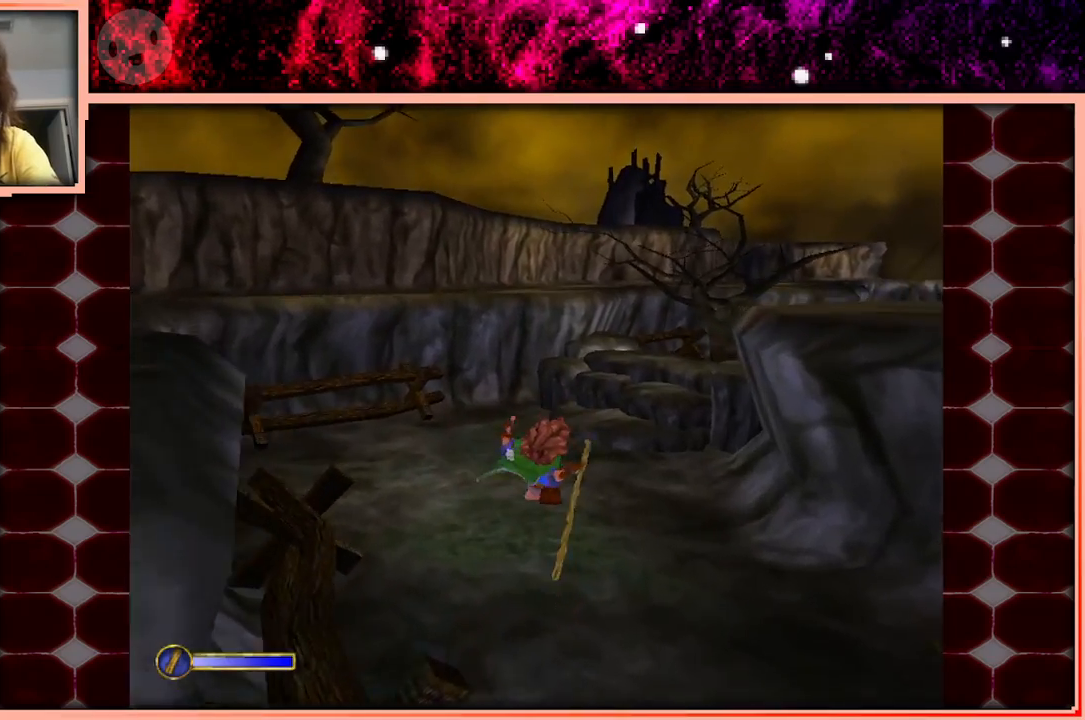
{"keys": ["w"], "events": []}
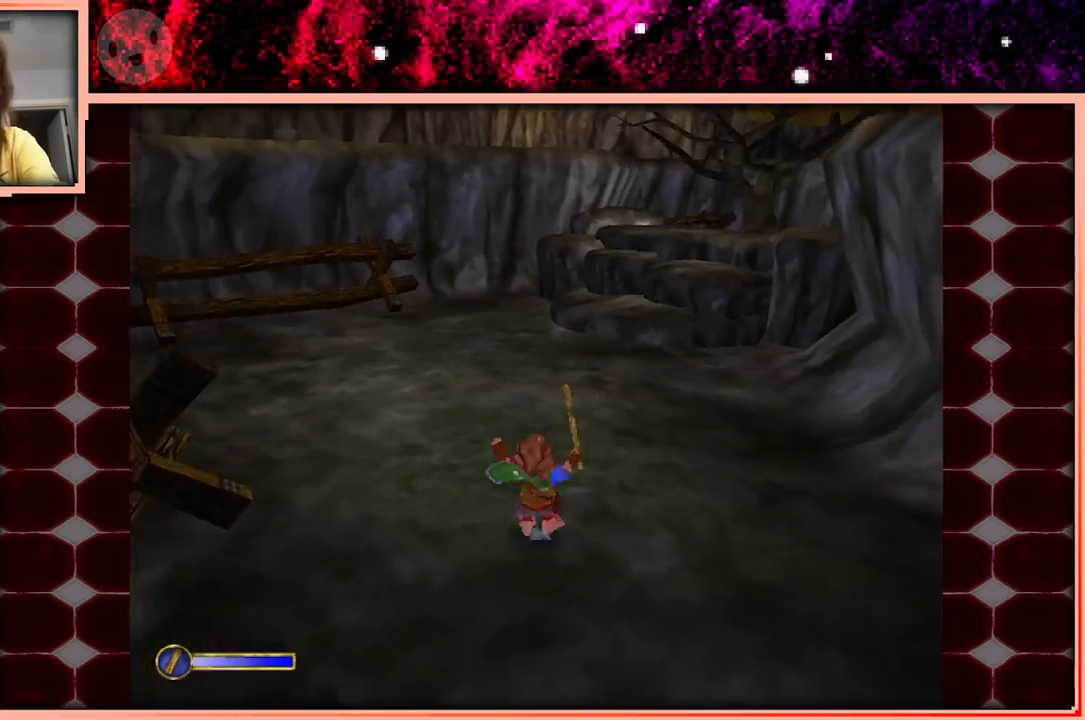
{"keys": ["w"], "events": [[116, "space", "down"], [200, "space", "up"]]}
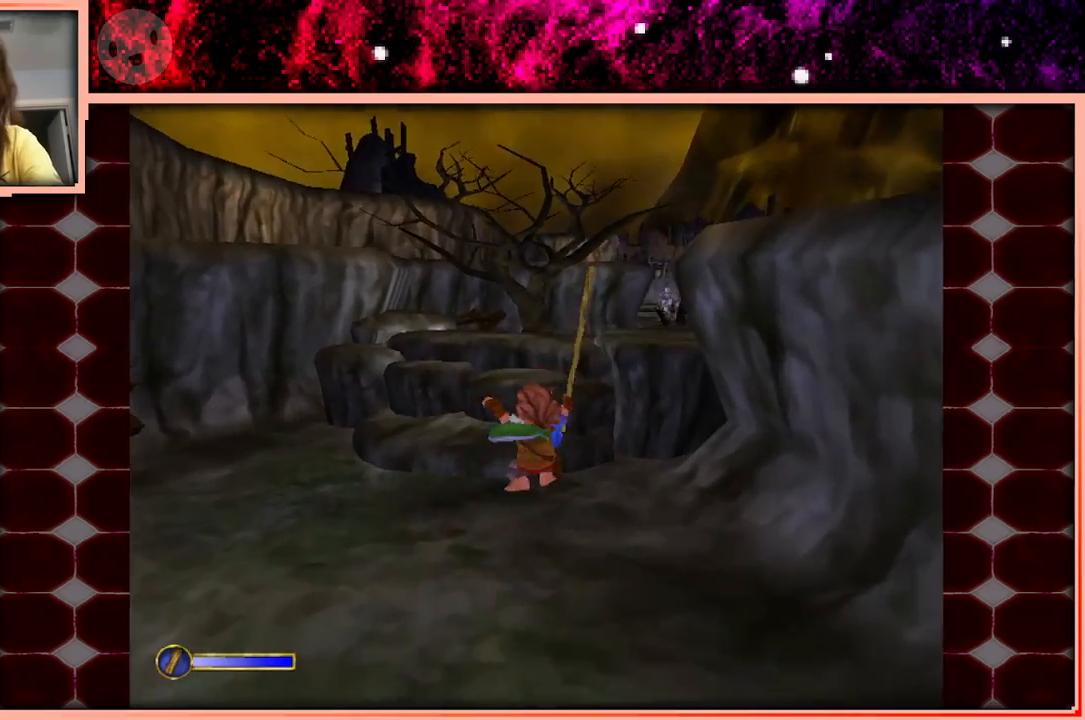
{"keys": ["space", "w"], "events": [[450, "space", "down"]]}
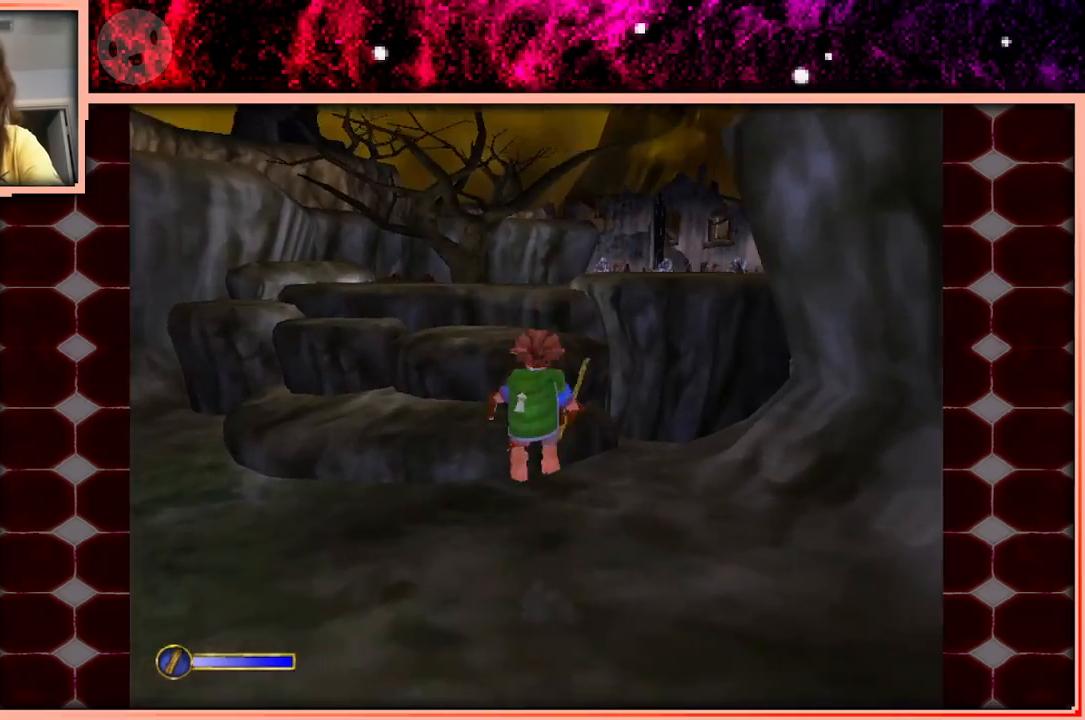
{"keys": ["w"], "events": [[100, "space", "up"], [283, "a", "down"], [416, "a", "up"]]}
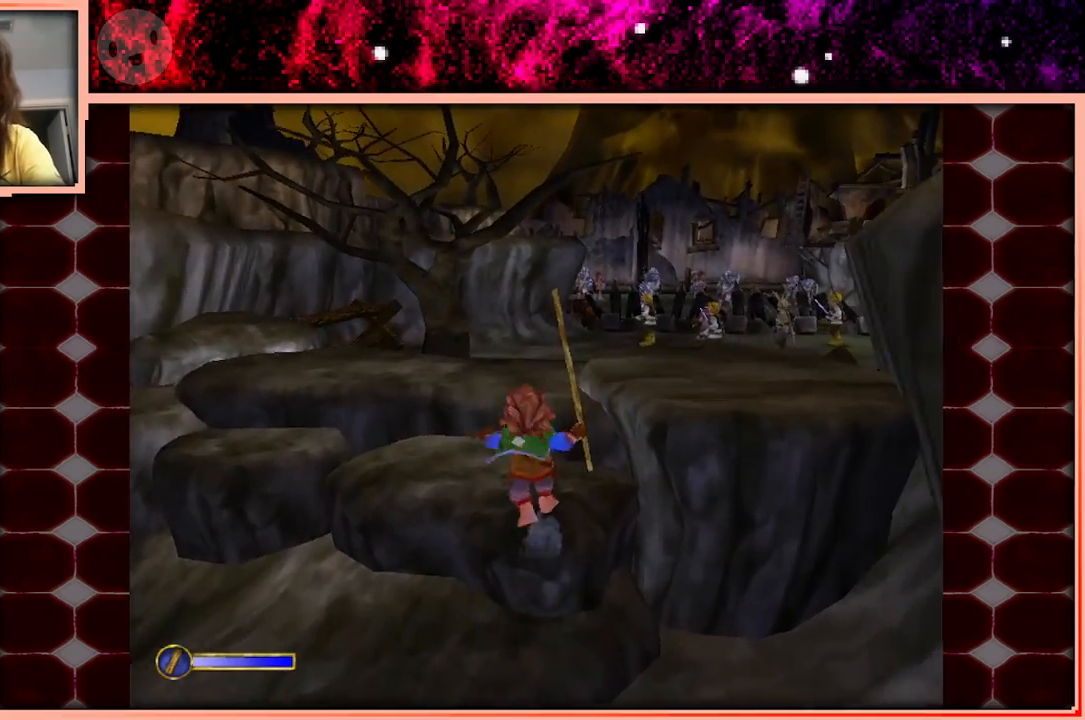
{"keys": ["w"], "events": [[66, "space", "down"], [150, "space", "up"]]}
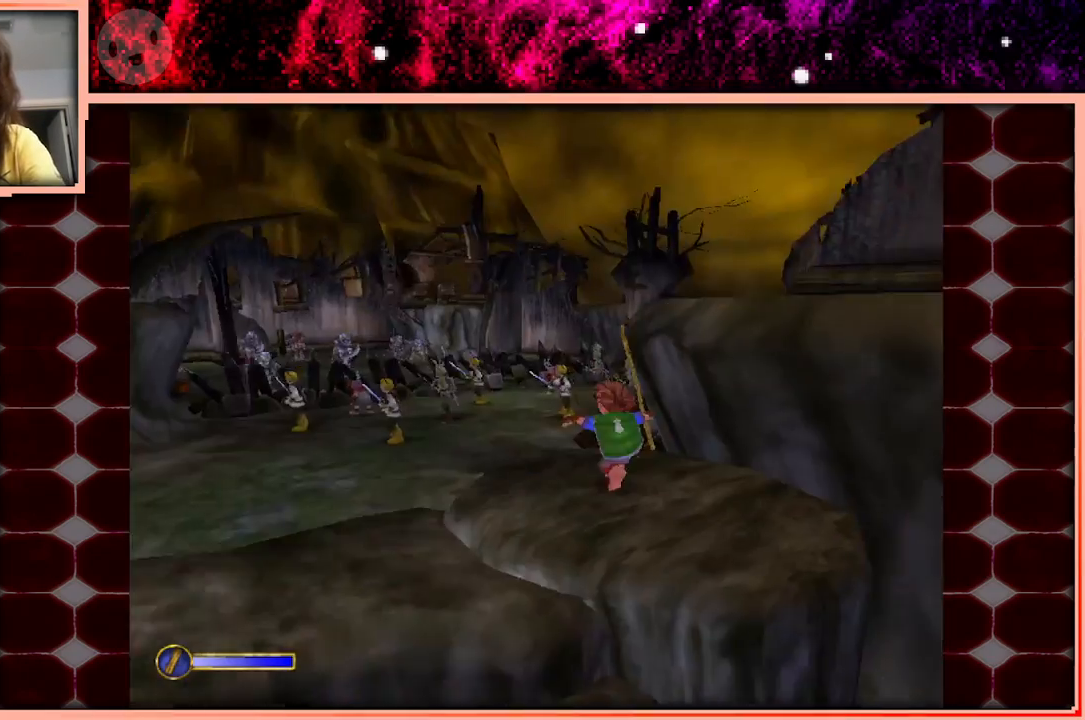
{"keys": ["w"], "events": []}
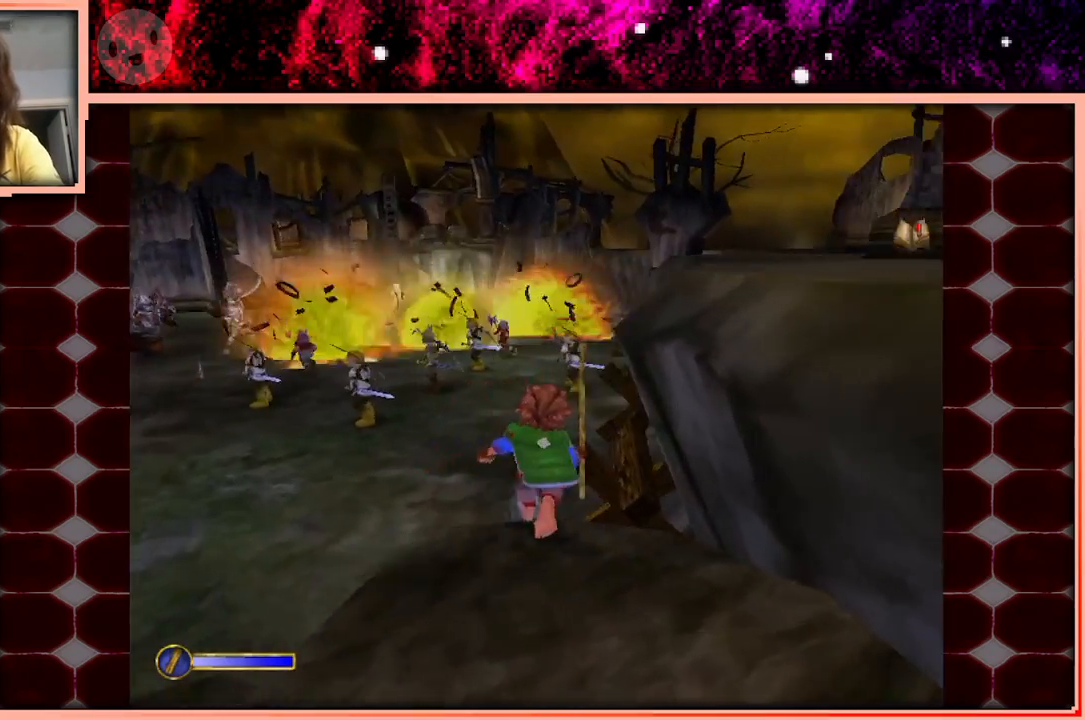
{"keys": ["d", "w"], "events": [[50, "space", "down"], [183, "space", "up"], [383, "d", "down"]]}
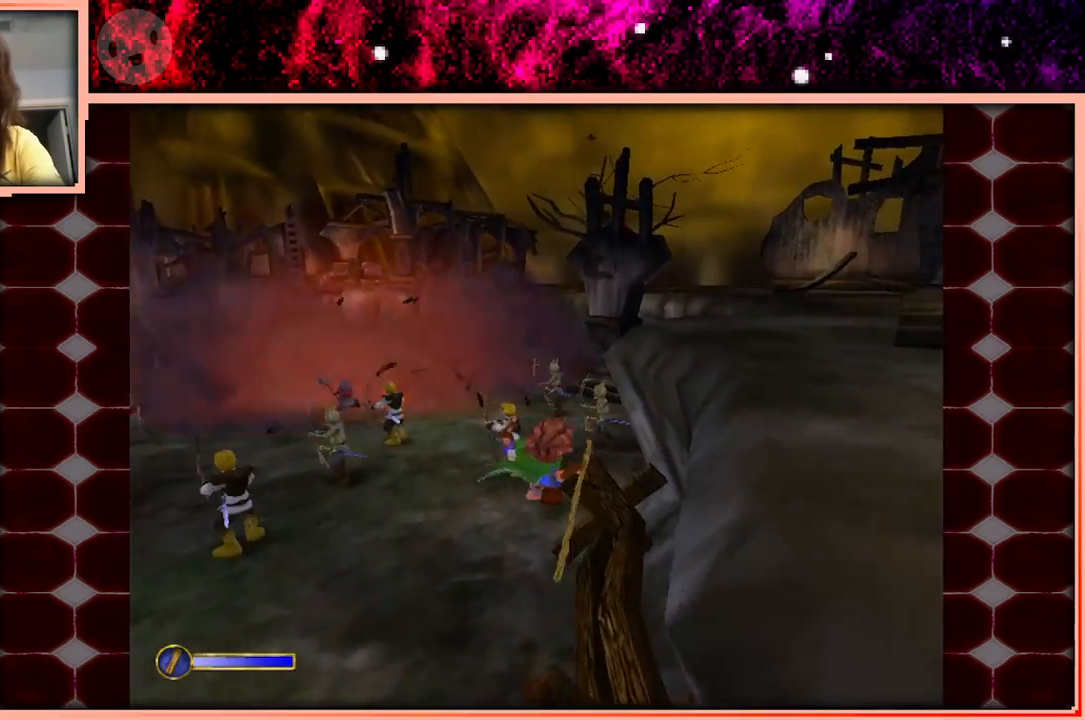
{"keys": ["space", "w"], "events": [[66, "d", "up"], [433, "space", "down"]]}